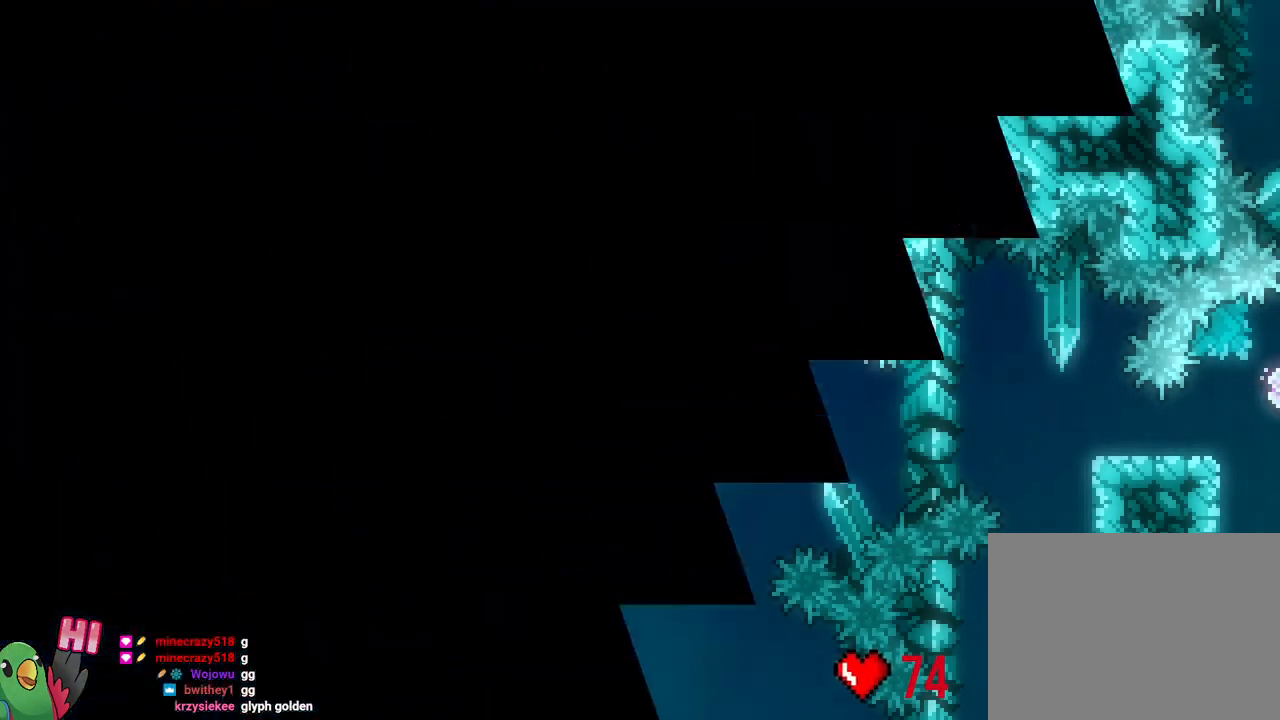
Gameplay with a controller (Nintendo layout); each line is a JSON object with the inputs held at the frame after it. "events" lists button and stick changes between this image and that frame as [ms after this image, input, new state], when the widget could be followed in between. Not read: HOME L3 SELECT START.
{"buttons": ["L2", "R1"], "left_stick": "center", "right_stick": "center", "events": [[17, "R1", "up"], [83, "B", "up"], [133, "X", "up"], [450, "R1", "down"], [500, "L2", "down"]]}
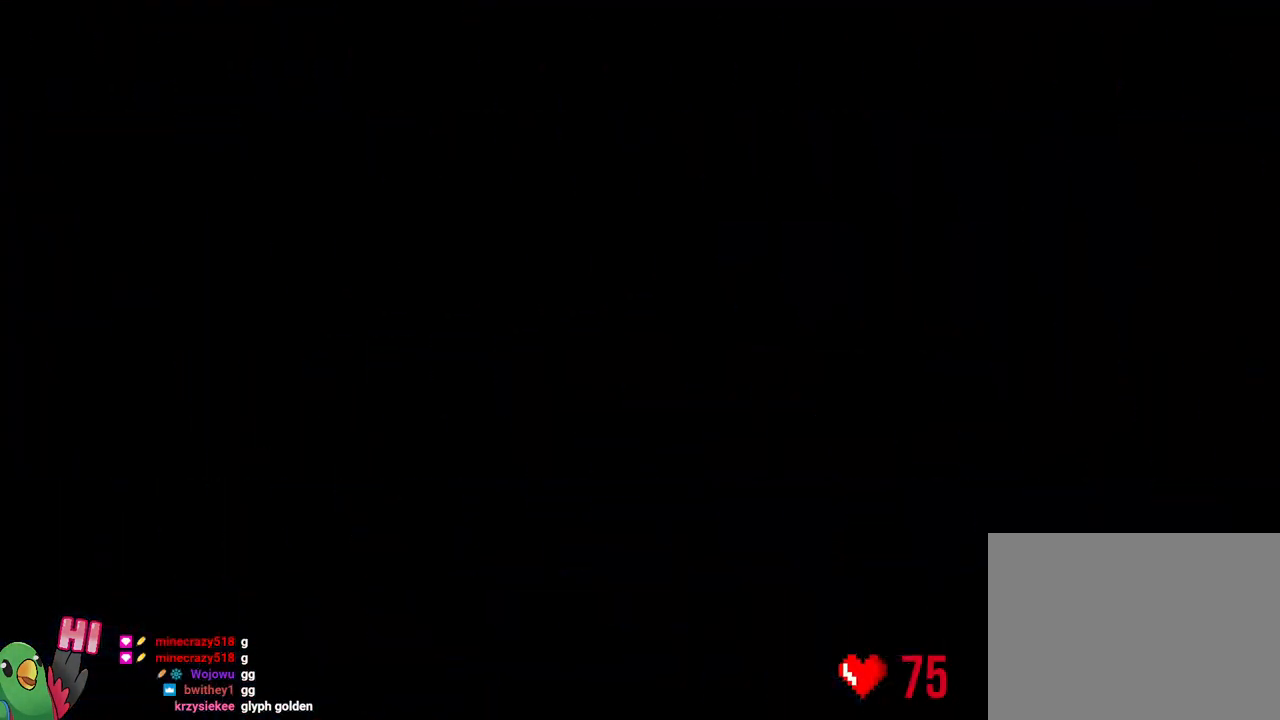
{"buttons": ["L2", "R1"], "left_stick": "center", "right_stick": "center", "events": []}
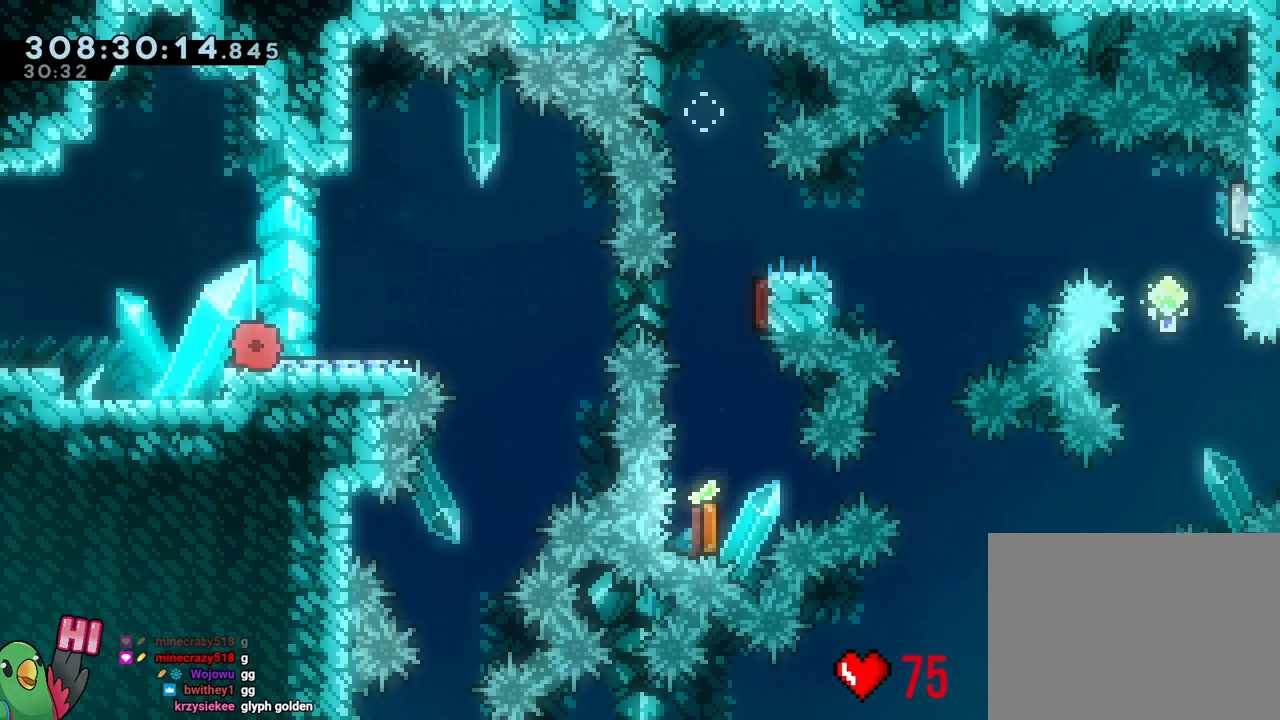
{"buttons": ["B", "Y", "L2", "R1"], "left_stick": "right", "right_stick": "center", "events": [[167, "Y", "down"], [167, "left_stick", "right"], [233, "B", "down"]]}
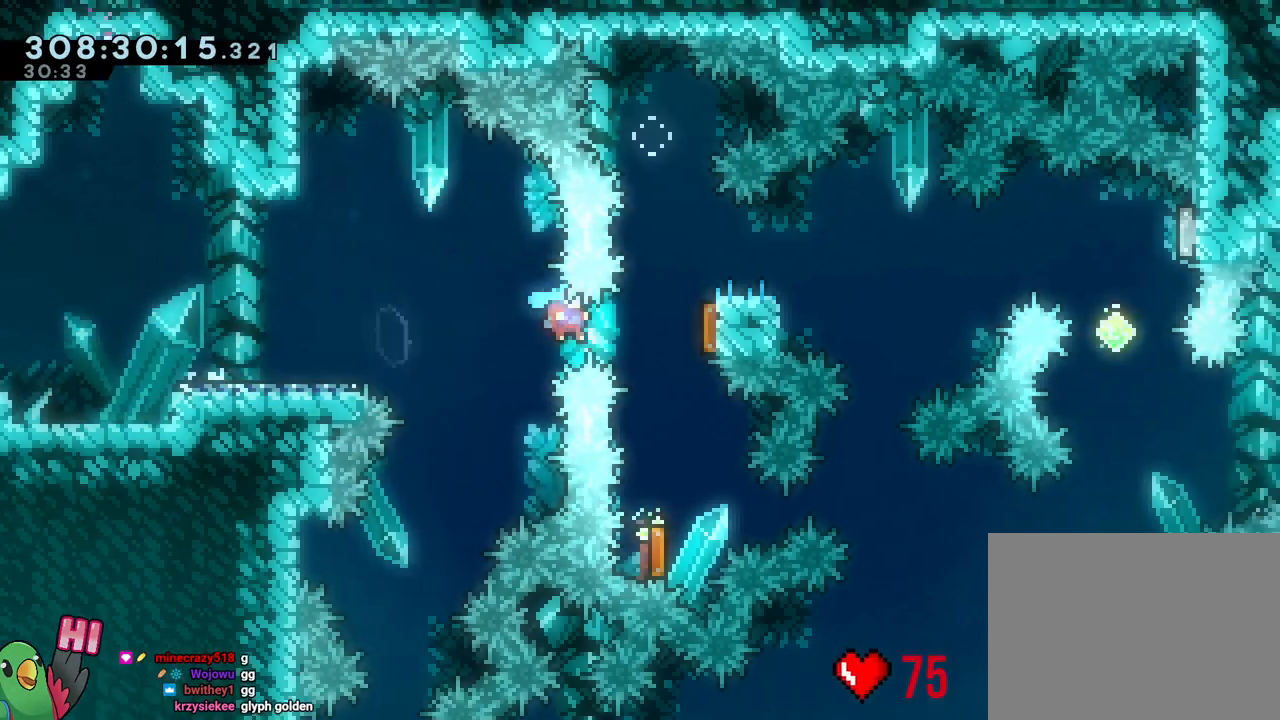
{"buttons": ["Y", "L2", "R1"], "left_stick": "up", "right_stick": "center"}
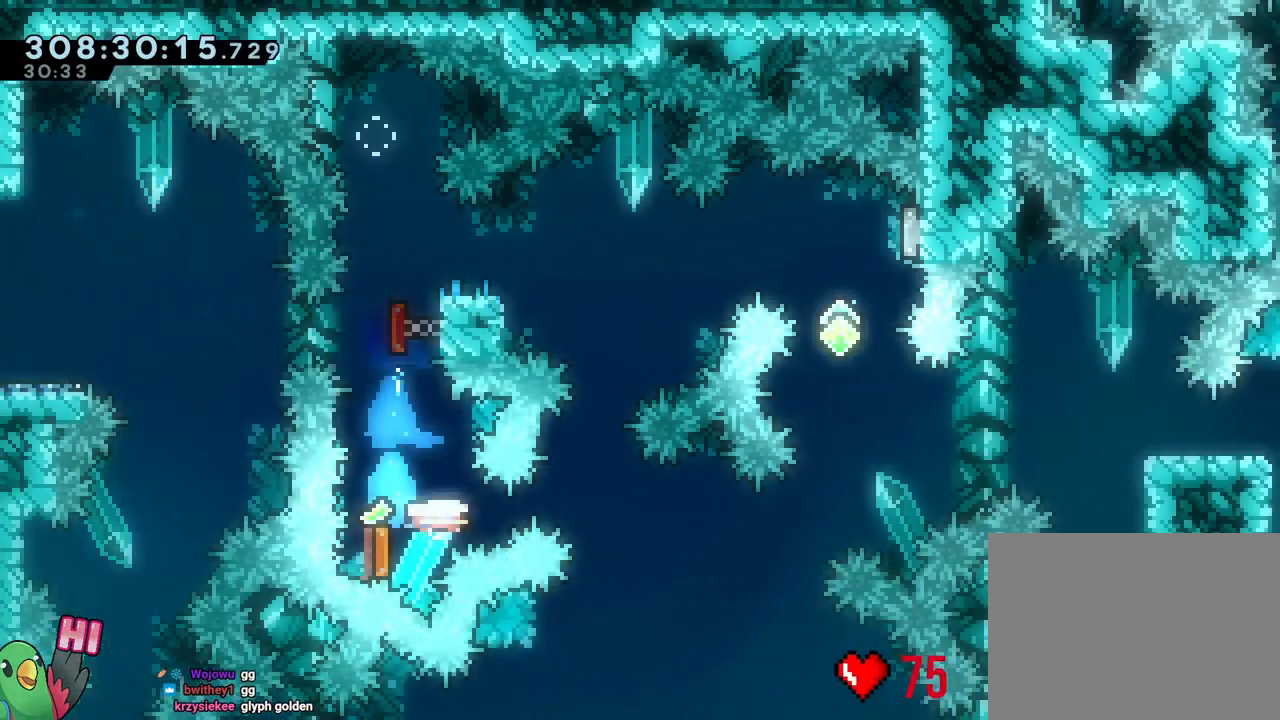
{"buttons": ["L2"], "left_stick": "up", "right_stick": "center", "events": [[83, "R1", "up"], [100, "Y", "up"], [217, "Y", "down"], [367, "Y", "up"]]}
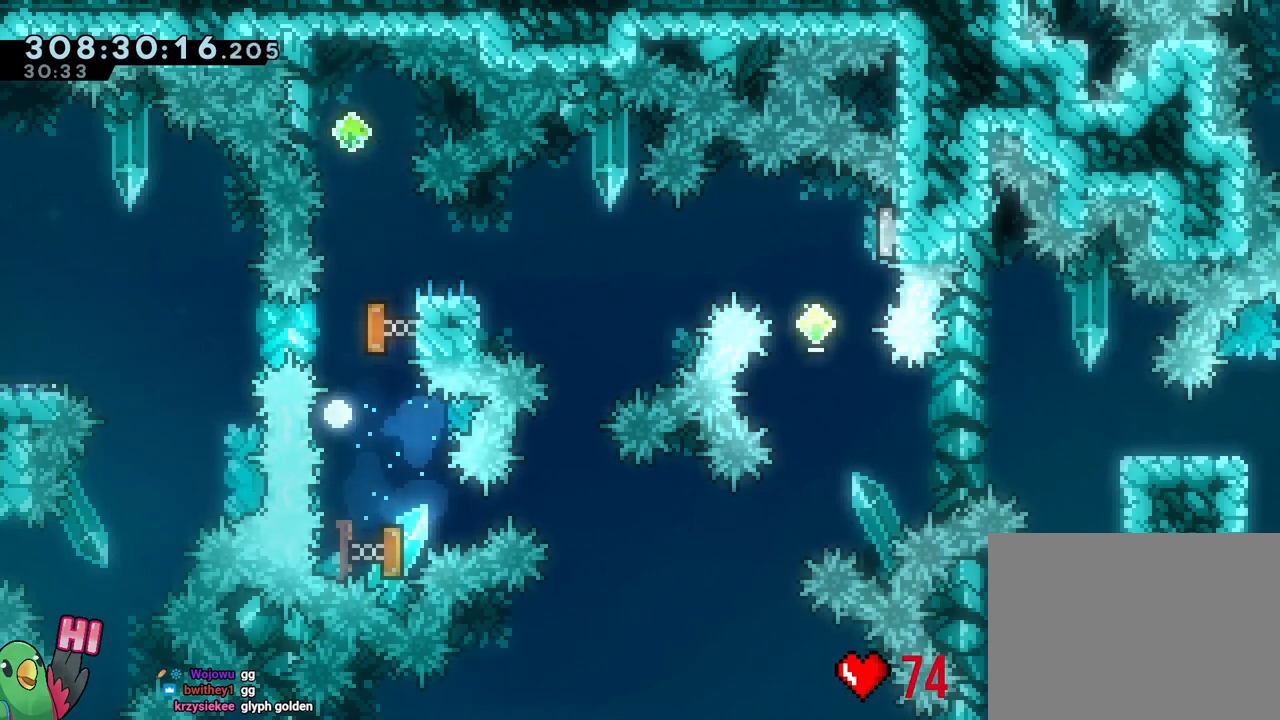
{"buttons": [], "left_stick": "center", "right_stick": "center", "events": [[133, "B", "down"], [200, "left_stick", "center"], [217, "L2", "up"], [267, "B", "up"], [333, "B", "down"], [500, "B", "up"]]}
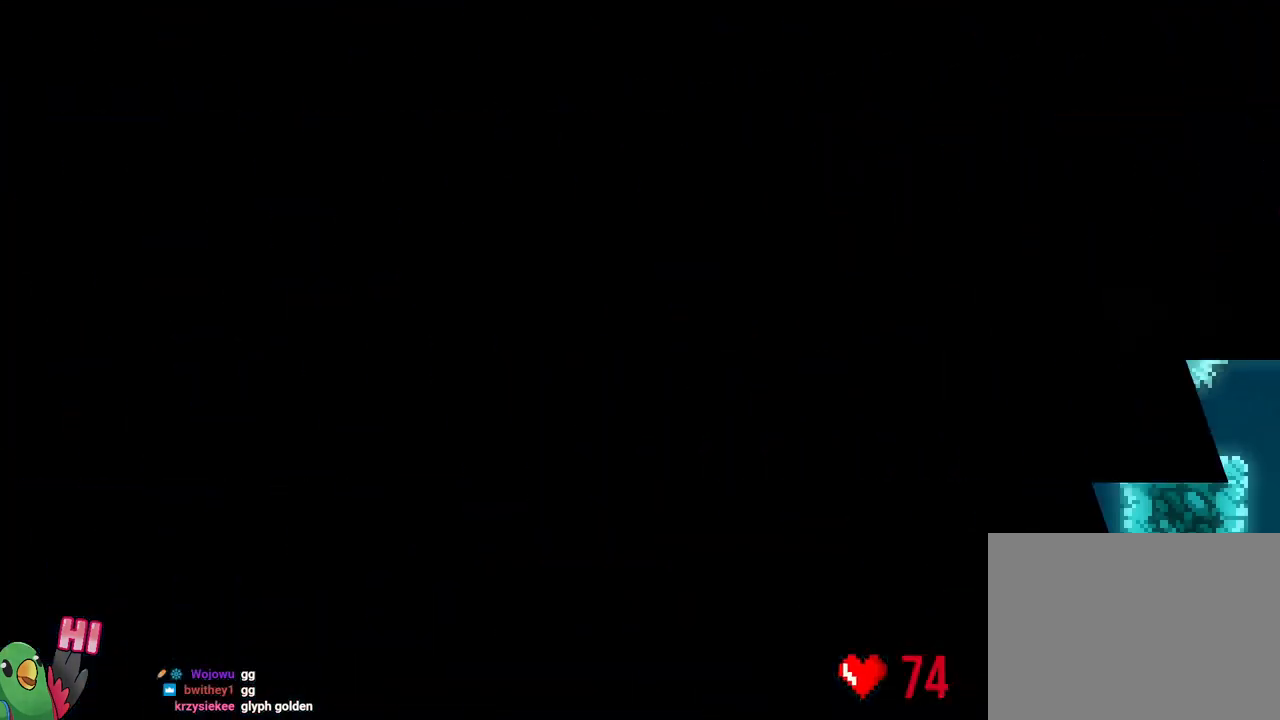
{"buttons": ["L2", "R1"], "left_stick": "center", "right_stick": "center", "events": [[17, "L2", "down"], [17, "R1", "down"], [67, "B", "down"], [267, "B", "up"]]}
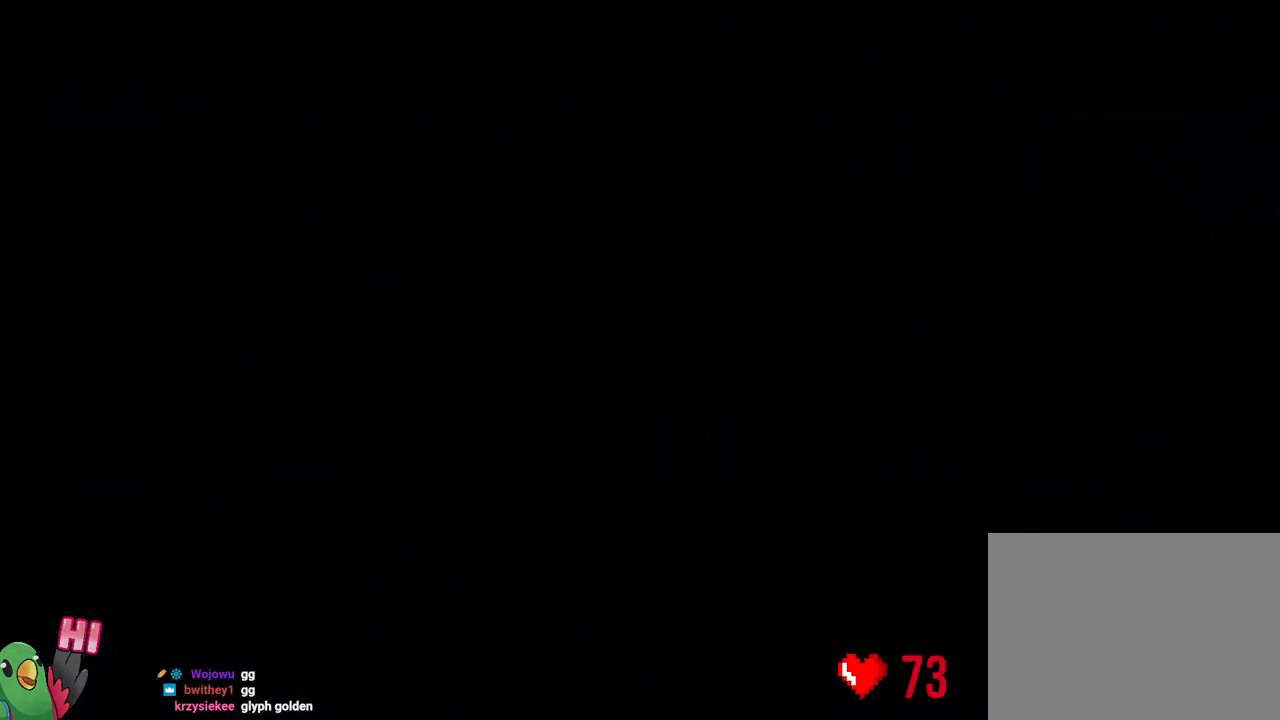
{"buttons": ["L2", "R1"], "left_stick": "center", "right_stick": "center", "events": []}
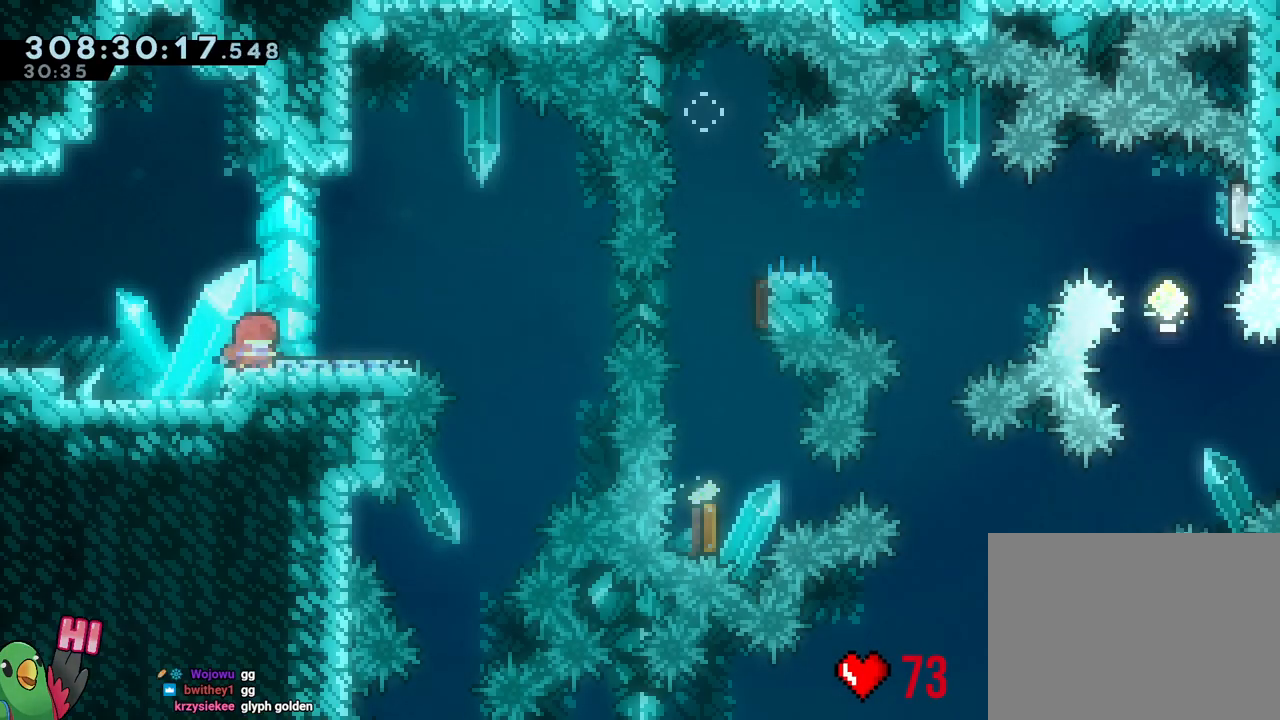
{"buttons": [], "left_stick": "down", "right_stick": "center", "events": [[33, "left_stick", "right"], [67, "B", "down"], [67, "Y", "down"], [433, "B", "up"], [433, "L2", "up"], [433, "R1", "up"], [433, "Y", "up"], [500, "left_stick", "down"]]}
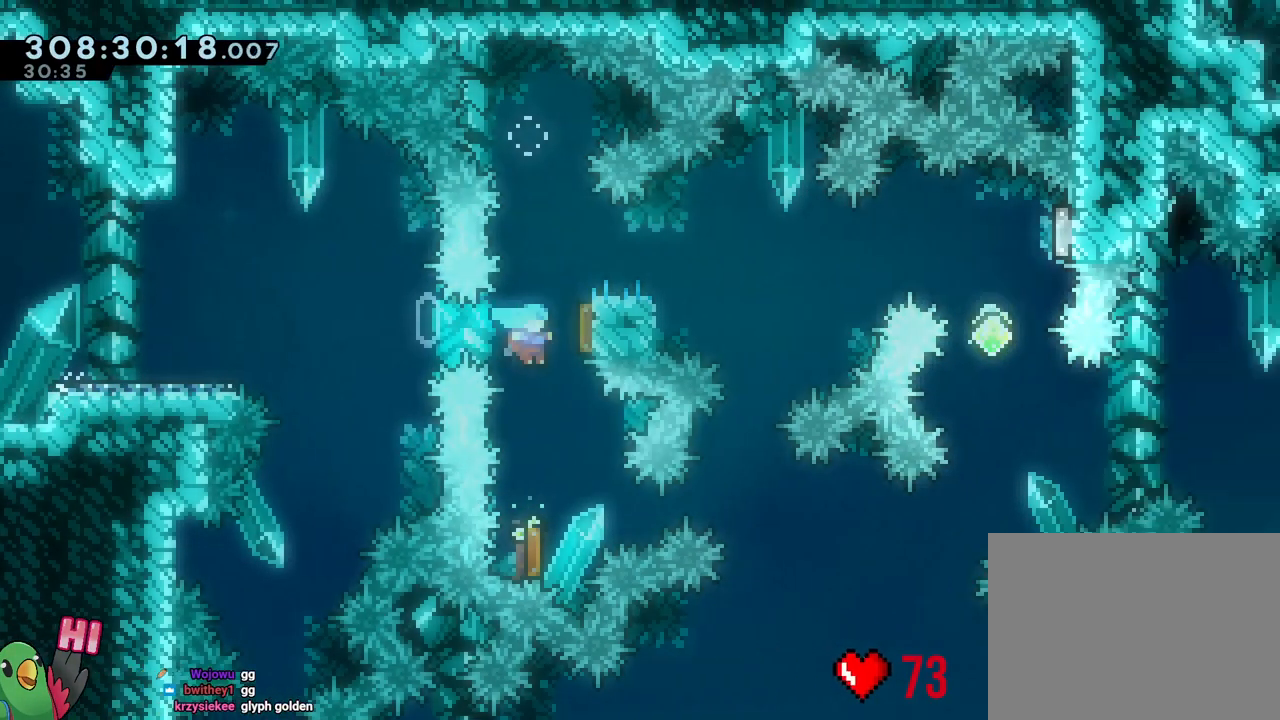
{"buttons": [], "left_stick": "up", "right_stick": "center", "events": [[17, "Y", "down"], [167, "Y", "up"], [250, "left_stick", "up"], [300, "Y", "down"], [467, "Y", "up"]]}
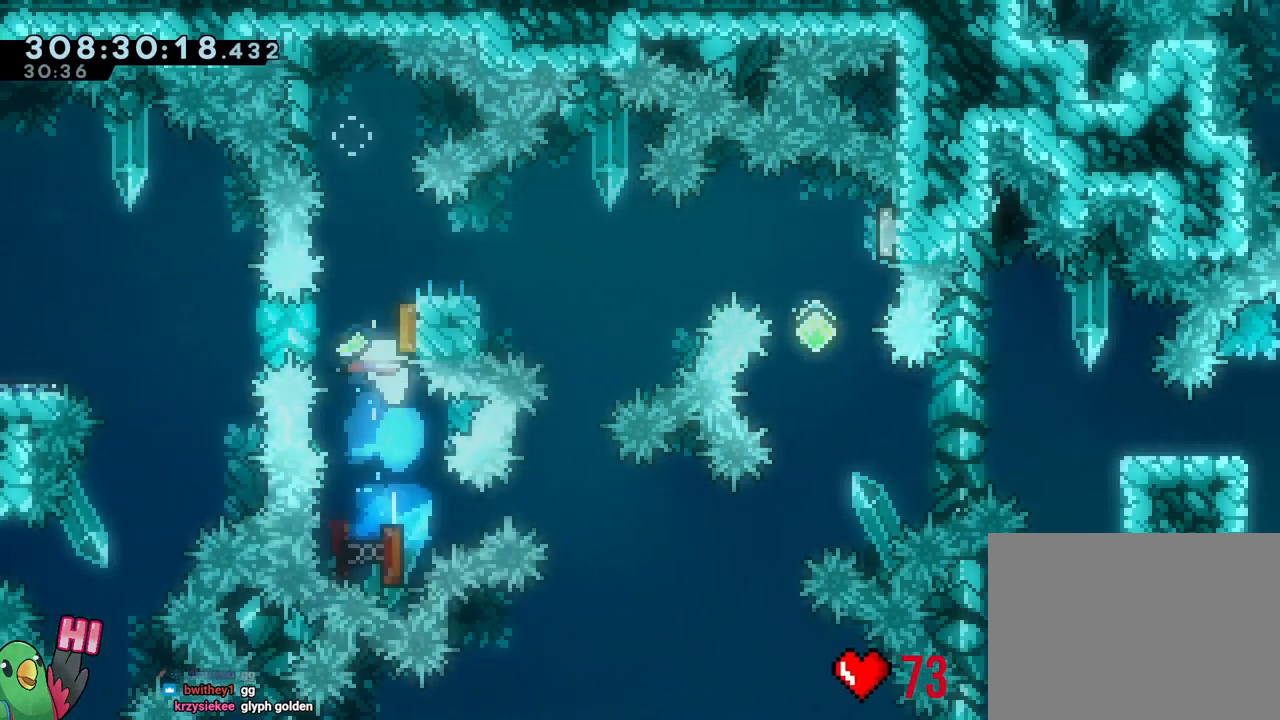
{"buttons": [], "left_stick": "up", "right_stick": "center"}
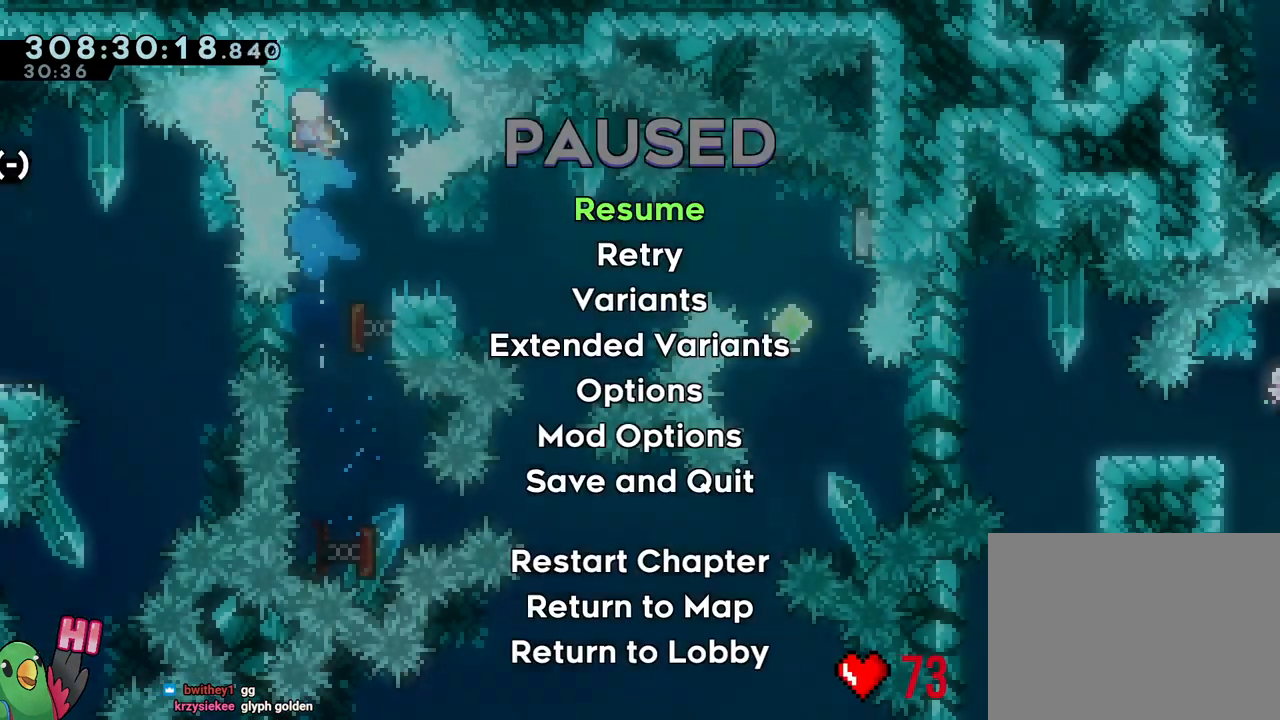
{"buttons": [], "left_stick": "center", "right_stick": "center", "events": [[167, "left_stick", "center"]]}
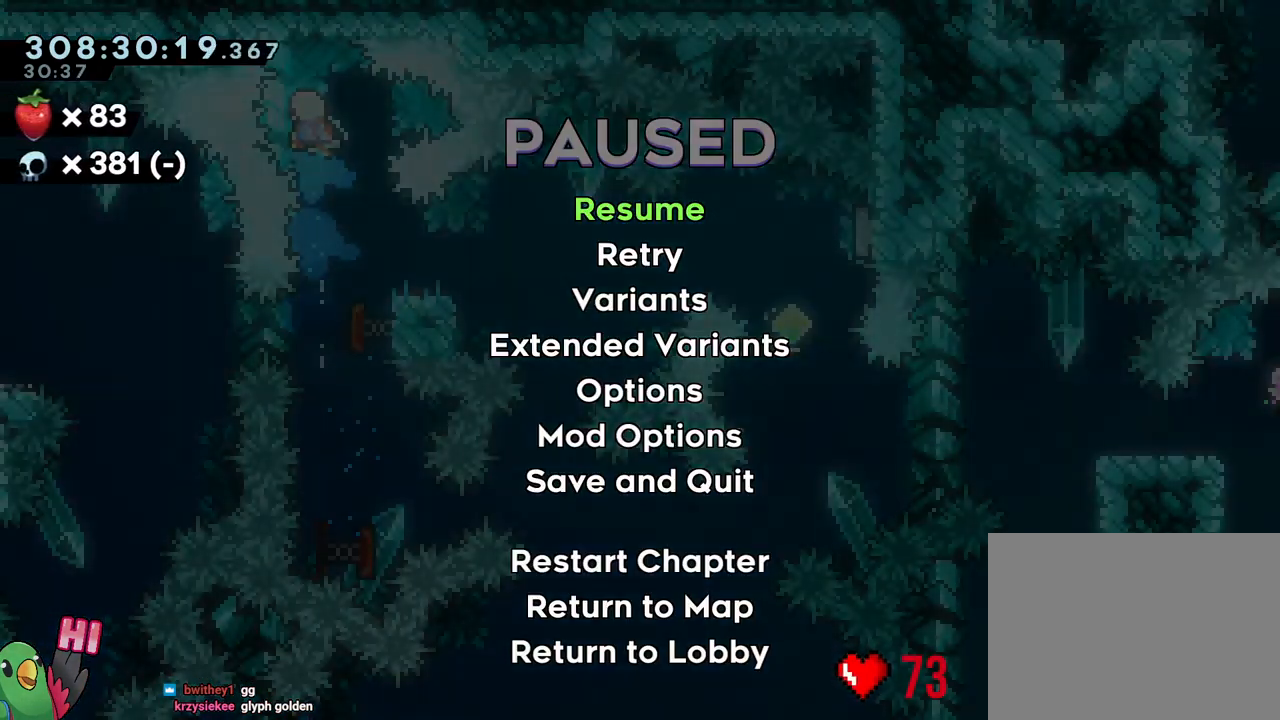
{"buttons": ["X"], "left_stick": "center", "right_stick": "center", "events": [[383, "X", "down"]]}
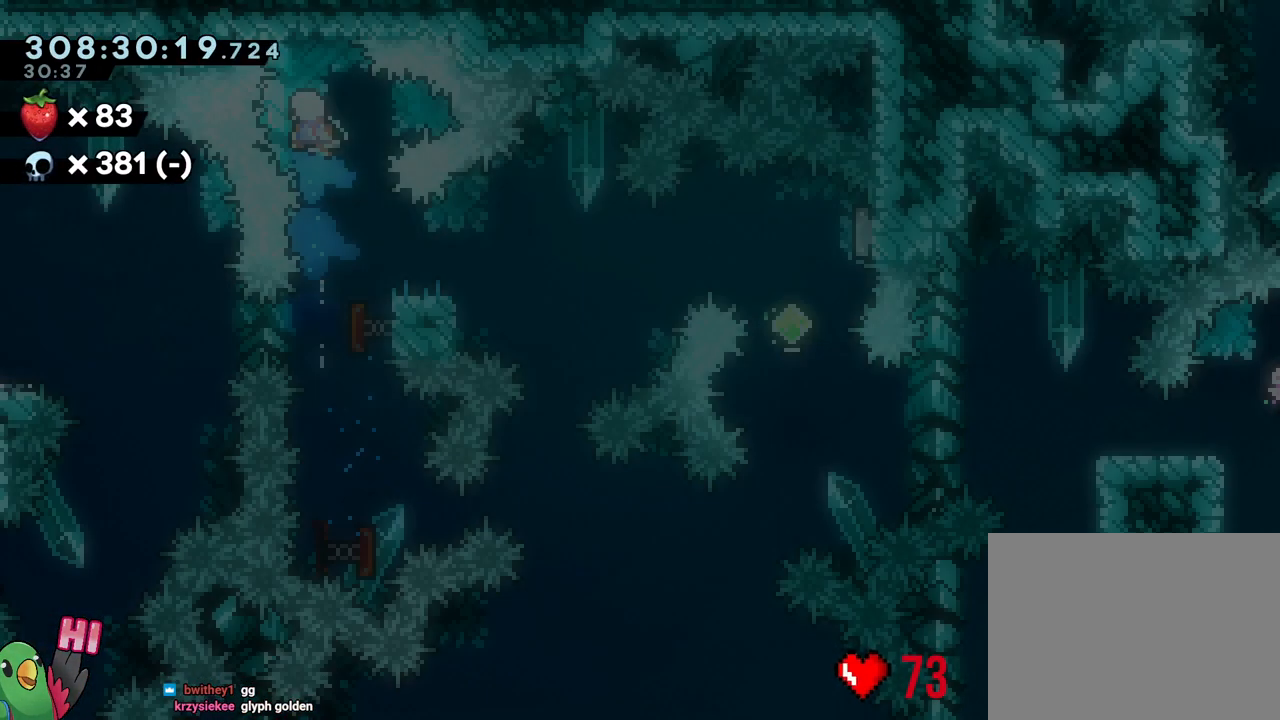
{"buttons": ["L1", "L2"], "left_stick": "center", "right_stick": "center", "events": [[50, "X", "up"], [500, "L1", "down"], [500, "L2", "down"]]}
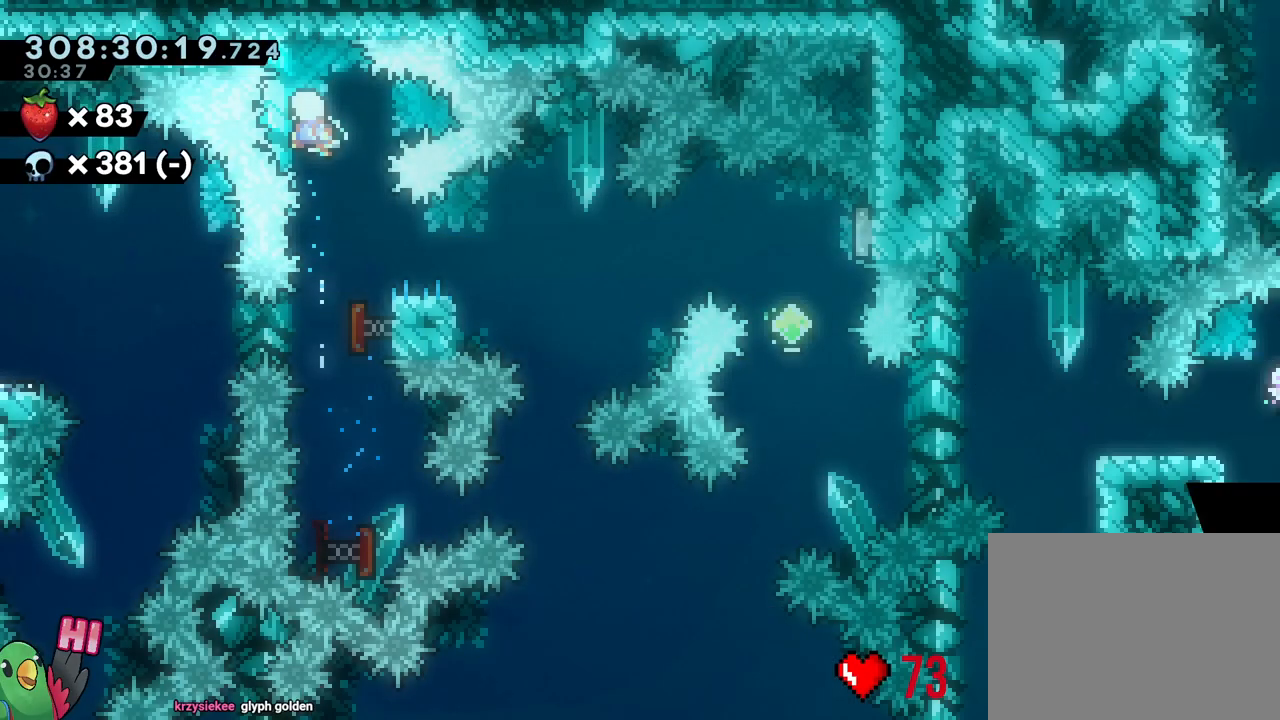
{"buttons": ["X", "Y"], "left_stick": "down-right", "right_stick": "center", "events": [[133, "L1", "up"], [133, "R1", "down"], [150, "L2", "up"], [200, "R1", "up"], [200, "X", "down"], [300, "left_stick", "down-right"], [433, "Y", "down"]]}
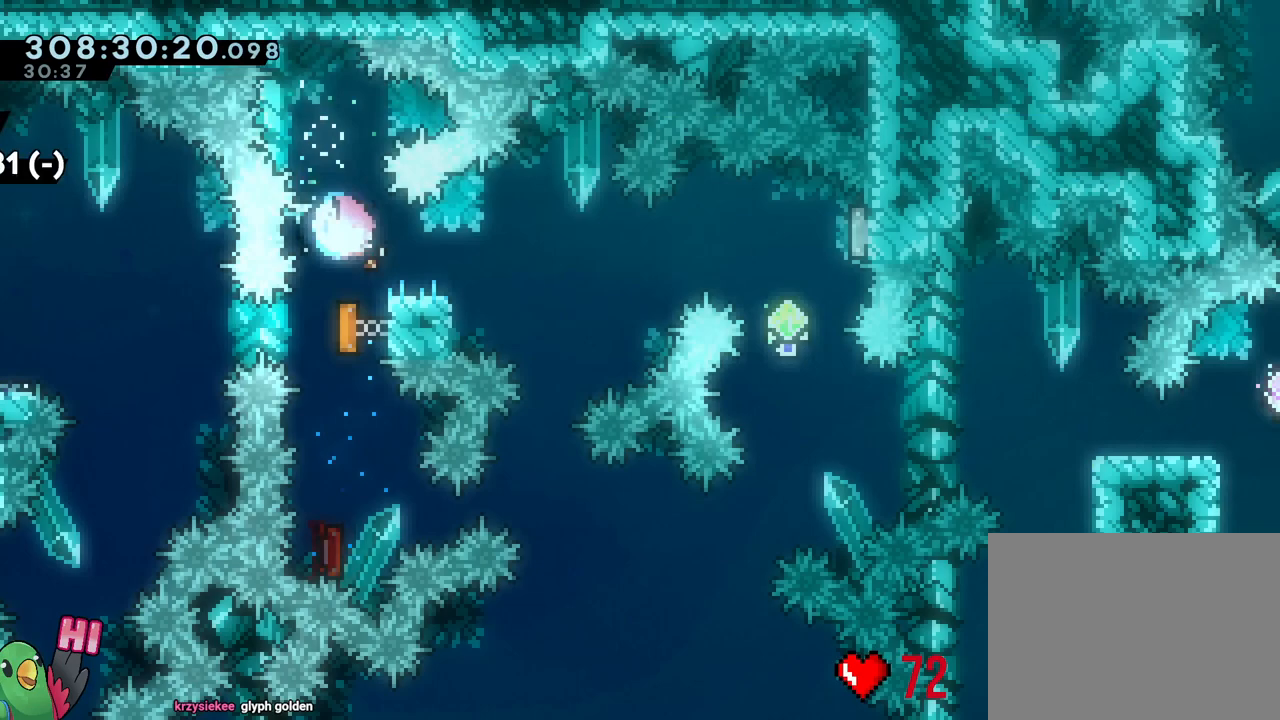
{"buttons": ["B", "Y"], "left_stick": "down", "right_stick": "center", "events": [[67, "Y", "up"], [117, "B", "down"], [383, "X", "up"], [400, "R2", "down"], [417, "R2", "up"], [417, "left_stick", "down"], [433, "L2", "down"], [467, "Y", "down"], [500, "L2", "up"]]}
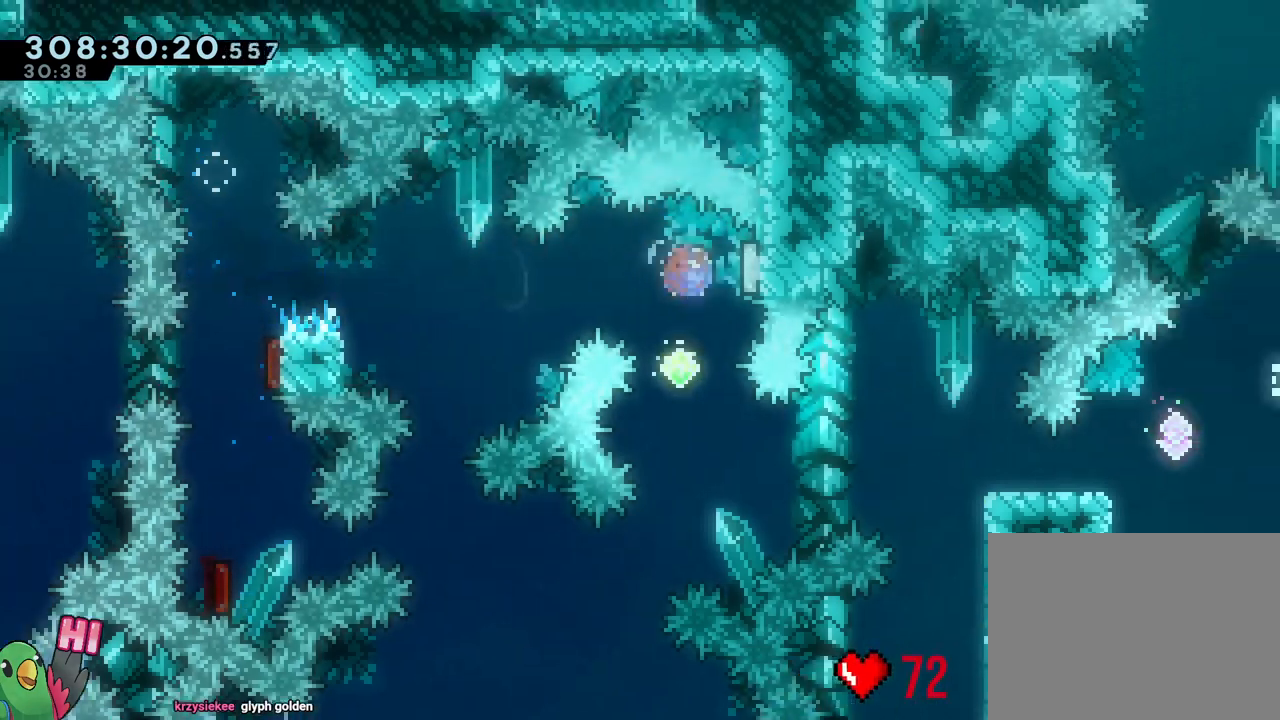
{"buttons": ["R2"], "left_stick": "center", "right_stick": "center", "events": [[100, "Y", "up"], [117, "B", "up"], [183, "left_stick", "center"], [417, "R2", "down"]]}
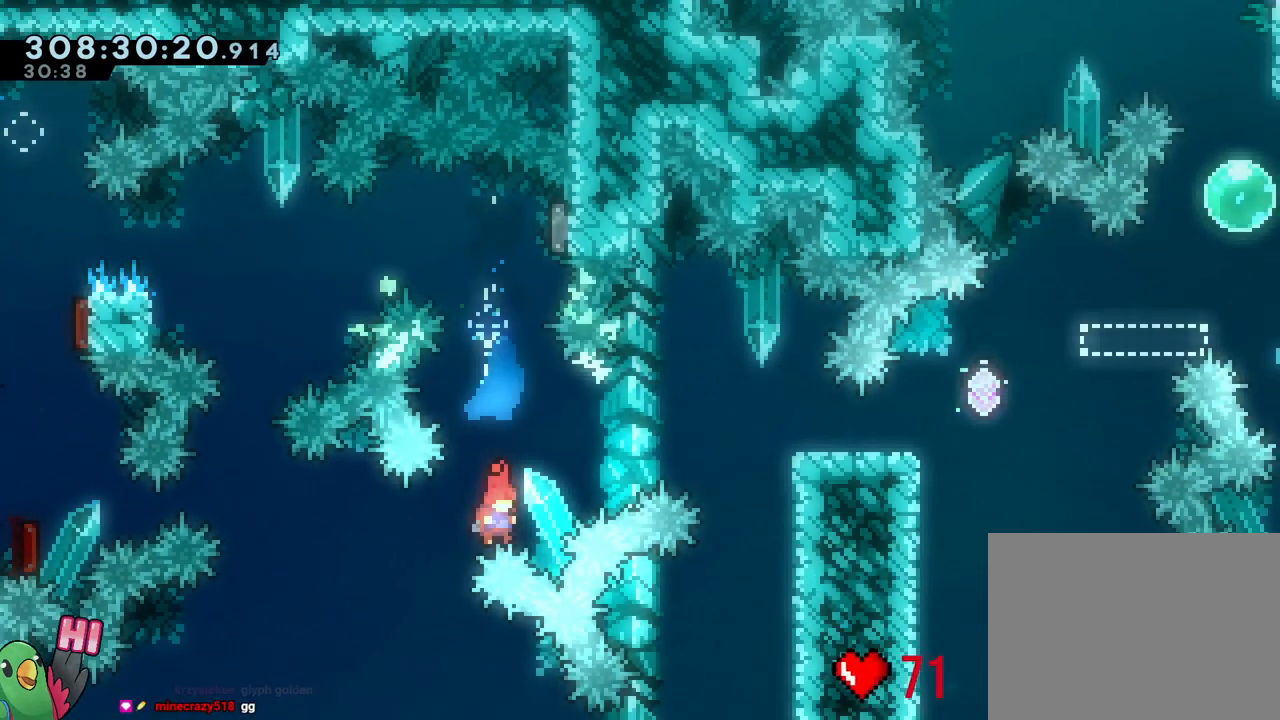
{"buttons": [], "left_stick": "center", "right_stick": "center", "events": [[50, "R2", "up"]]}
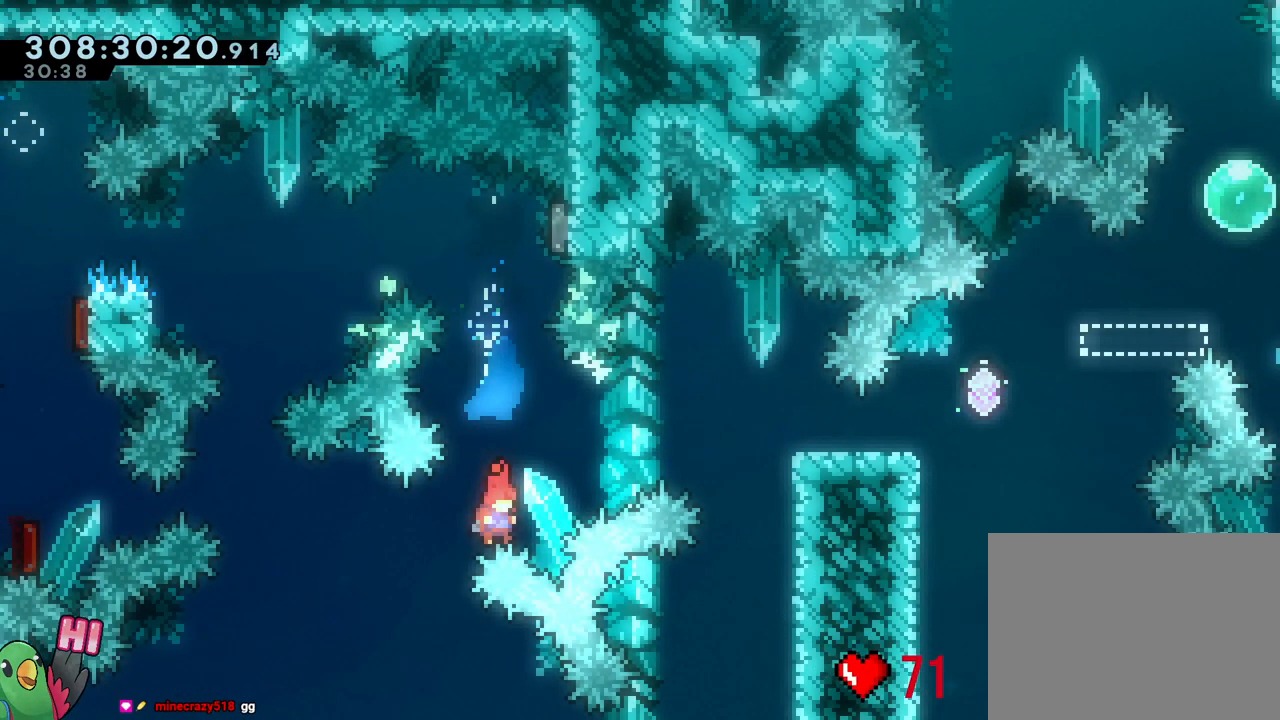
{"buttons": [], "left_stick": "center", "right_stick": "center", "events": []}
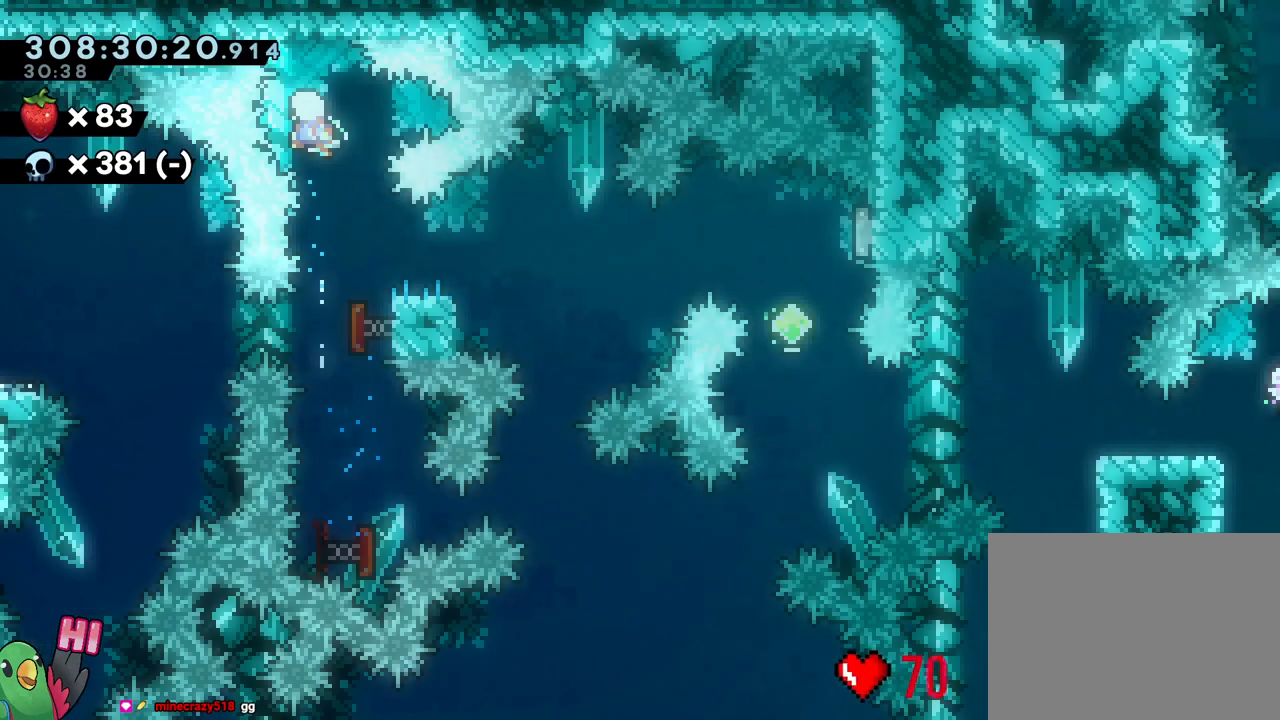
{"buttons": ["X", "Y"], "left_stick": "down-right", "right_stick": "center", "events": [[117, "R1", "down"], [167, "X", "down"], [217, "R1", "up"], [267, "left_stick", "down-right"], [350, "Y", "down"]]}
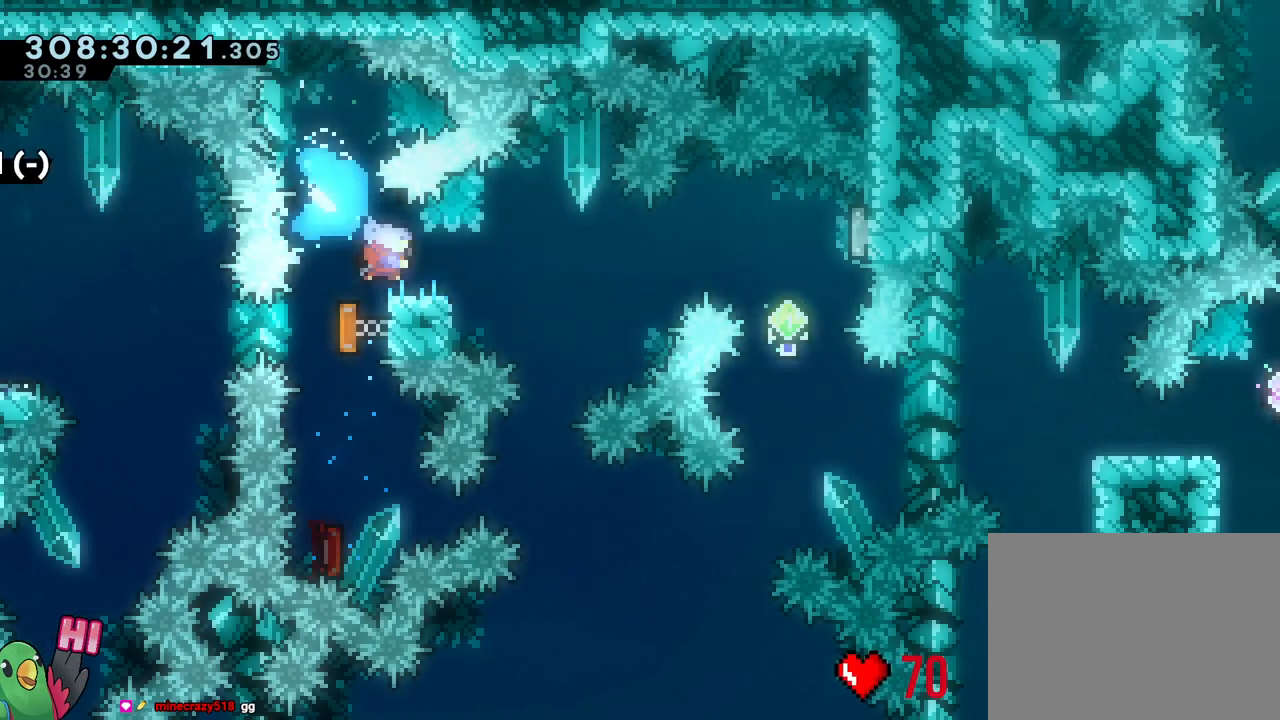
{"buttons": [], "left_stick": "down", "right_stick": "center"}
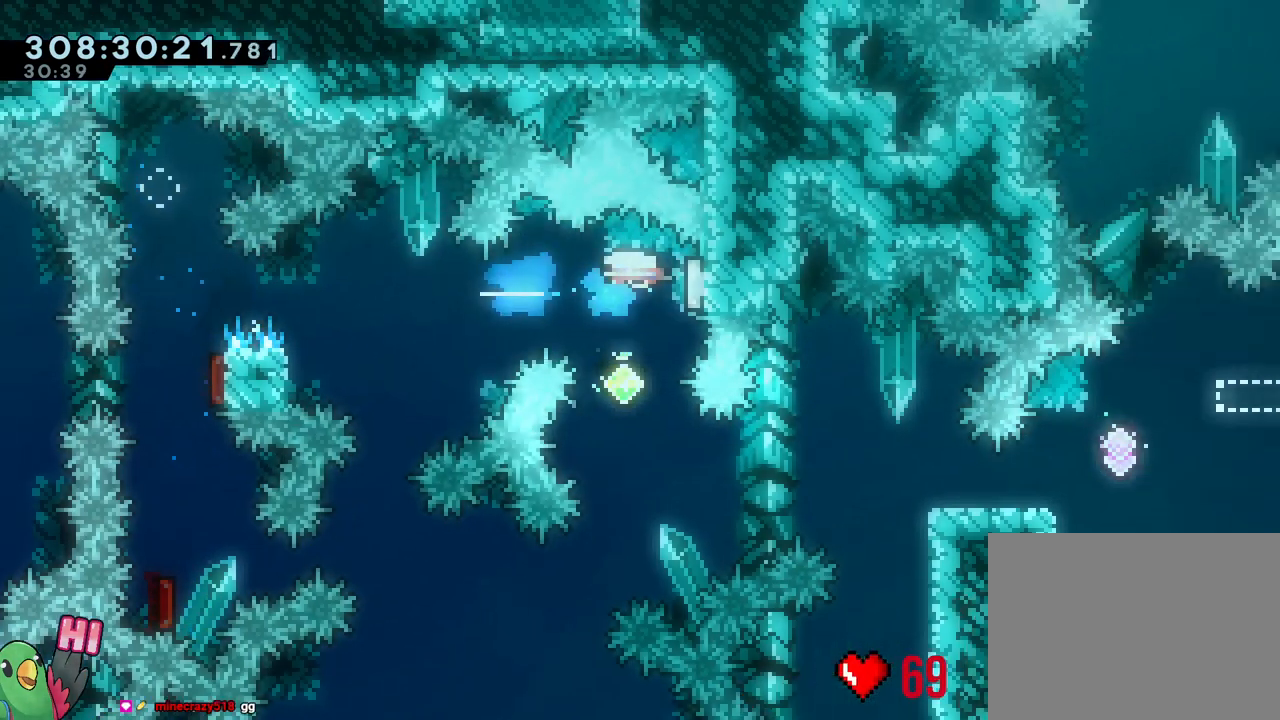
{"buttons": ["Y"], "left_stick": "right", "right_stick": "center", "events": [[17, "Y", "down"], [150, "Y", "up"], [283, "left_stick", "right"], [350, "Y", "down"]]}
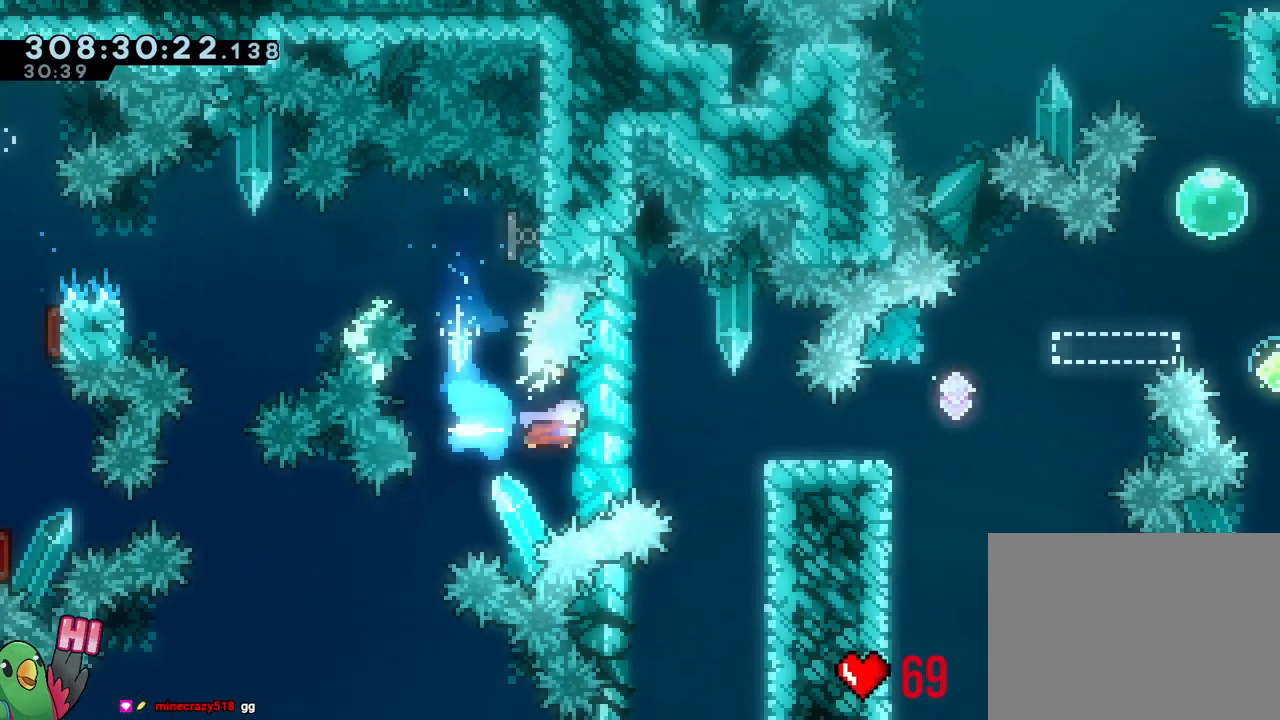
{"buttons": ["R1"], "left_stick": "center", "right_stick": "center", "events": [[33, "Y", "up"], [183, "left_stick", "center"], [200, "R1", "down"], [233, "left_stick", "right"], [500, "left_stick", "center"]]}
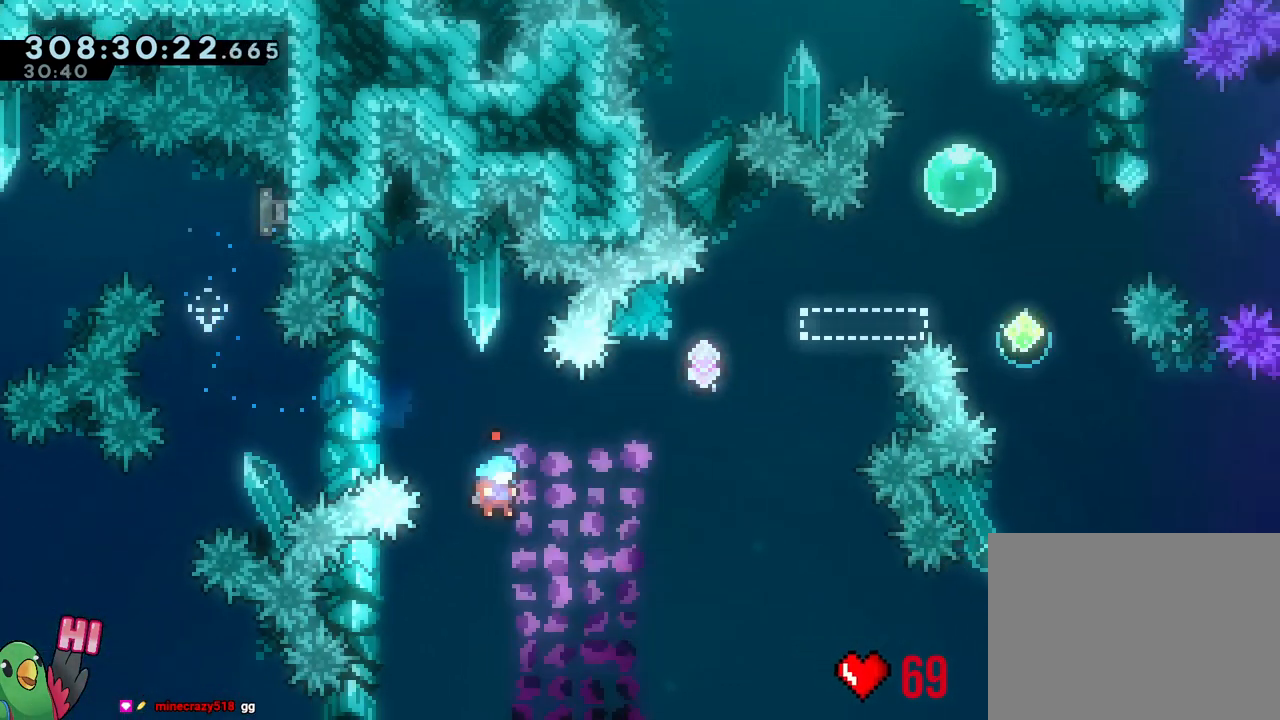
{"buttons": ["R2"], "left_stick": "center", "right_stick": "center", "events": [[267, "R1", "up"], [417, "R2", "down"]]}
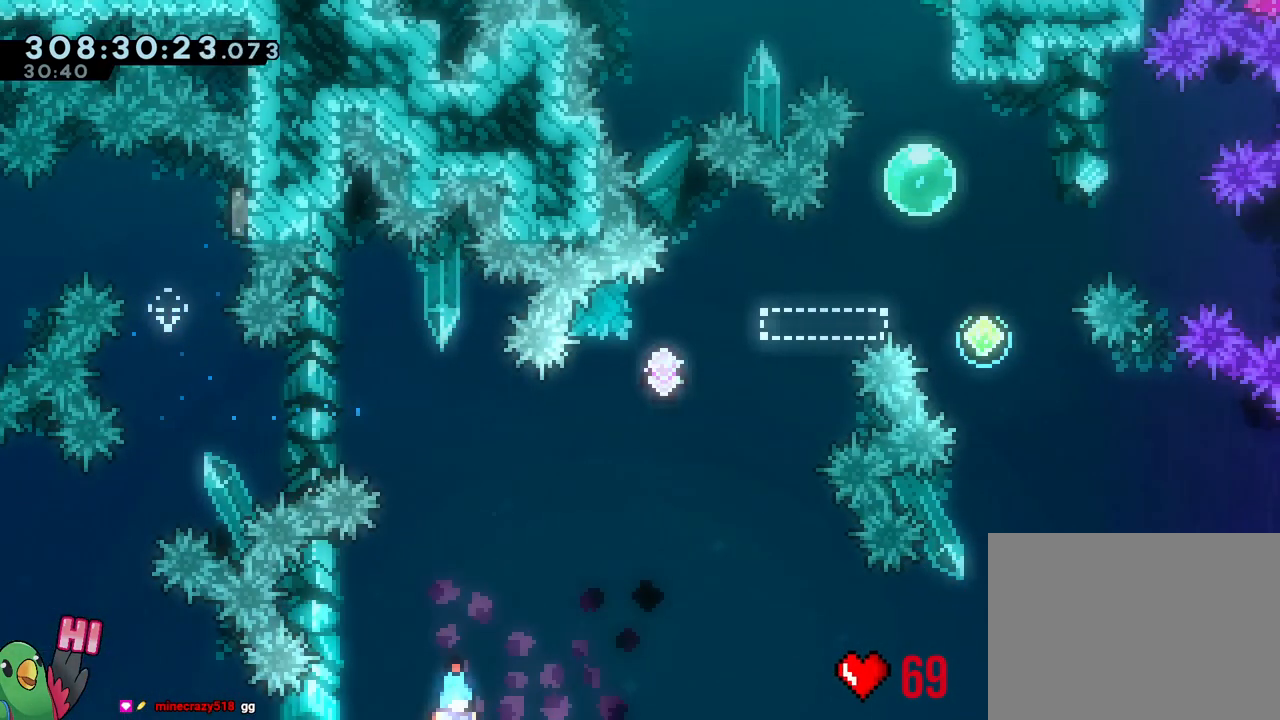
{"buttons": [], "left_stick": "center", "right_stick": "center", "events": [[67, "R2", "up"]]}
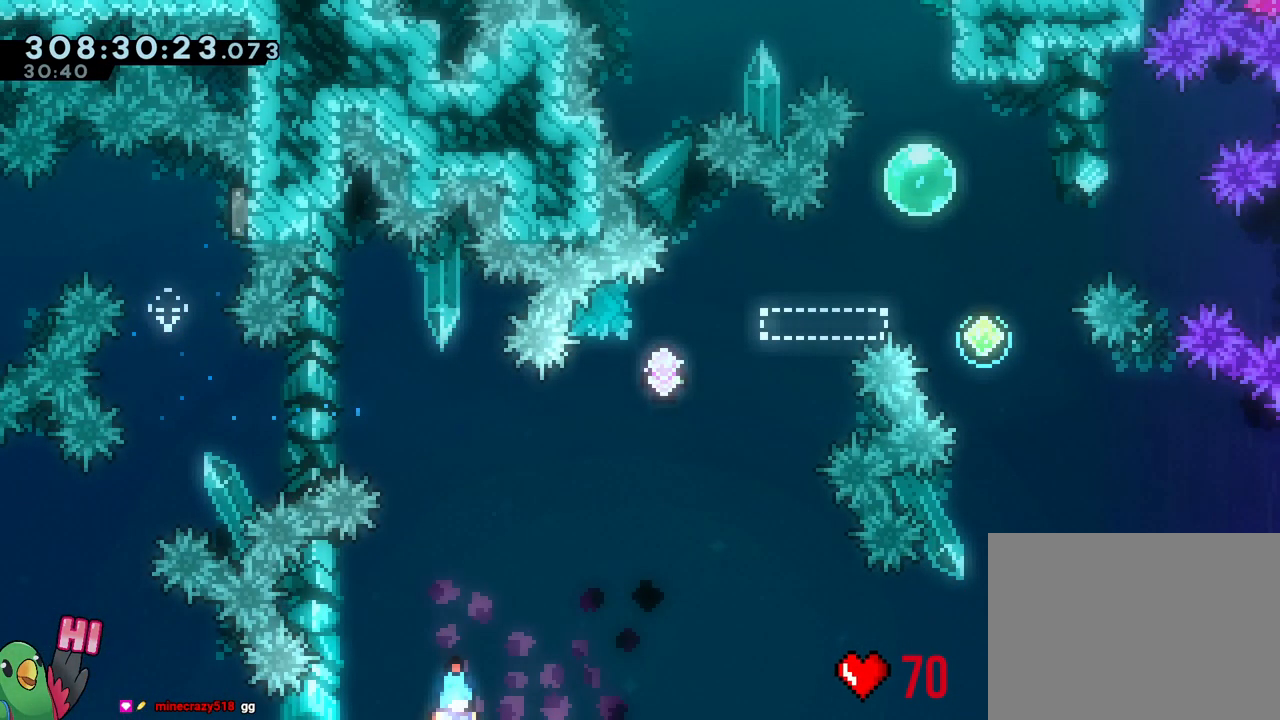
{"buttons": [], "left_stick": "center", "right_stick": "center"}